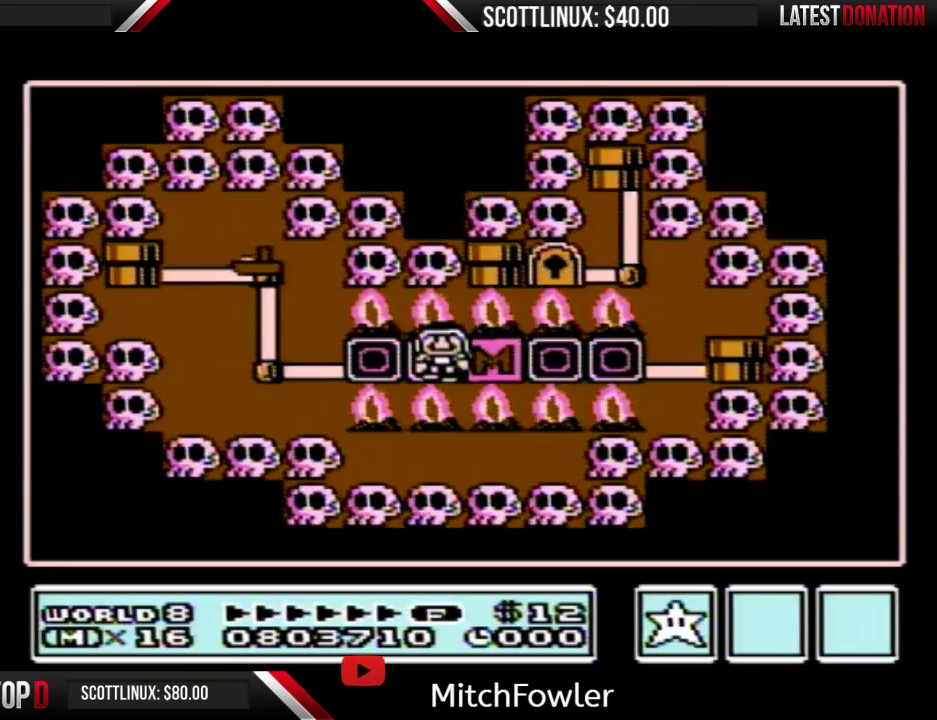
Gameplay with a controller (Nintendo layout); each line is a JSON object with the inputs held at the frame after it. "events" lists button and stick changes between this image and that frame as [ms after this image, input, new state], when the widget could be followed in between. Not read: L3 R3.
{"buttons": ["DPAD_LEFT"], "events": []}
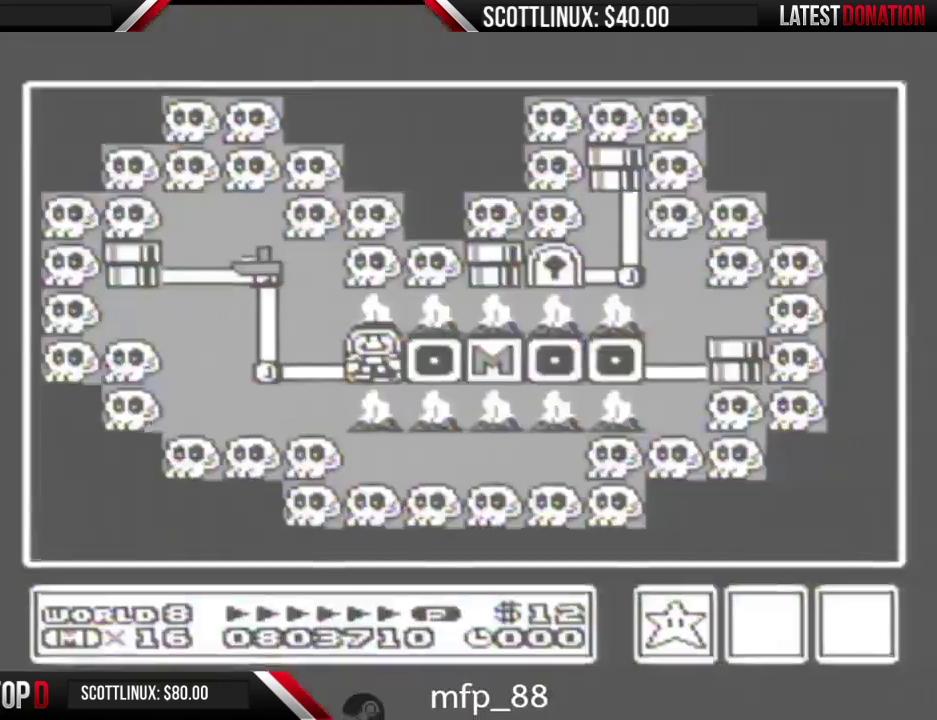
{"buttons": ["B"], "events": [[233, "DPAD_LEFT", "up"], [267, "B", "down"]]}
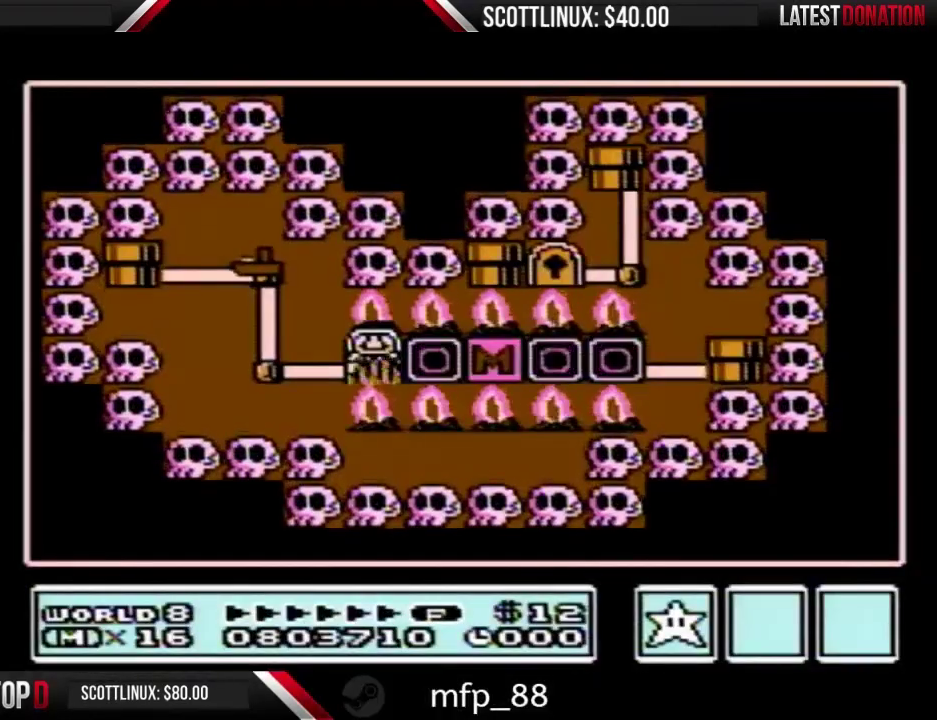
{"buttons": ["B", "DPAD_RIGHT"], "events": [[400, "DPAD_RIGHT", "down"]]}
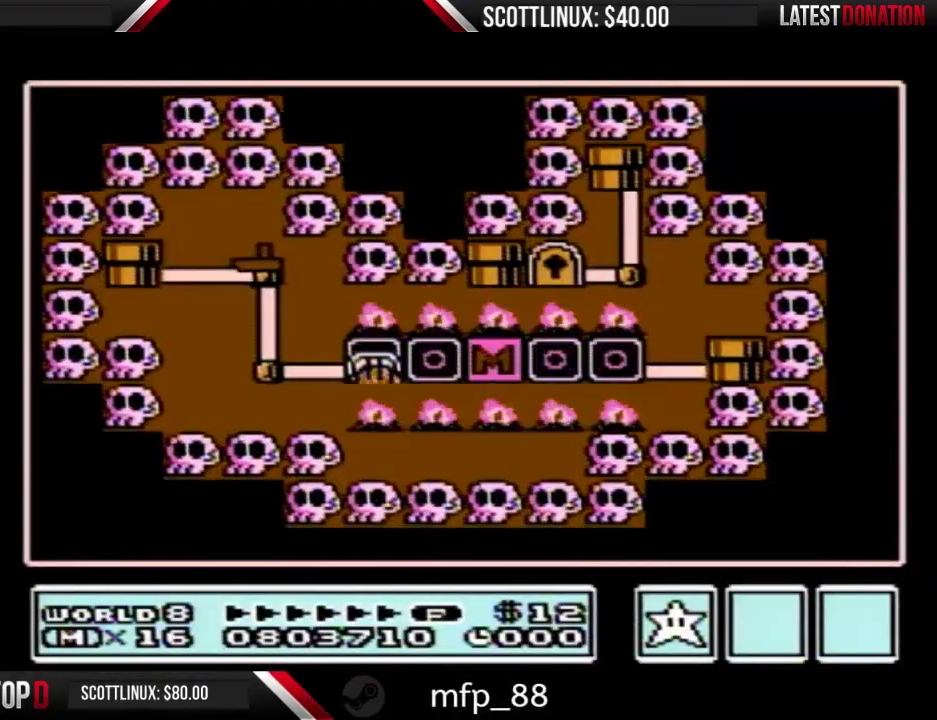
{"buttons": ["B", "DPAD_RIGHT"], "events": []}
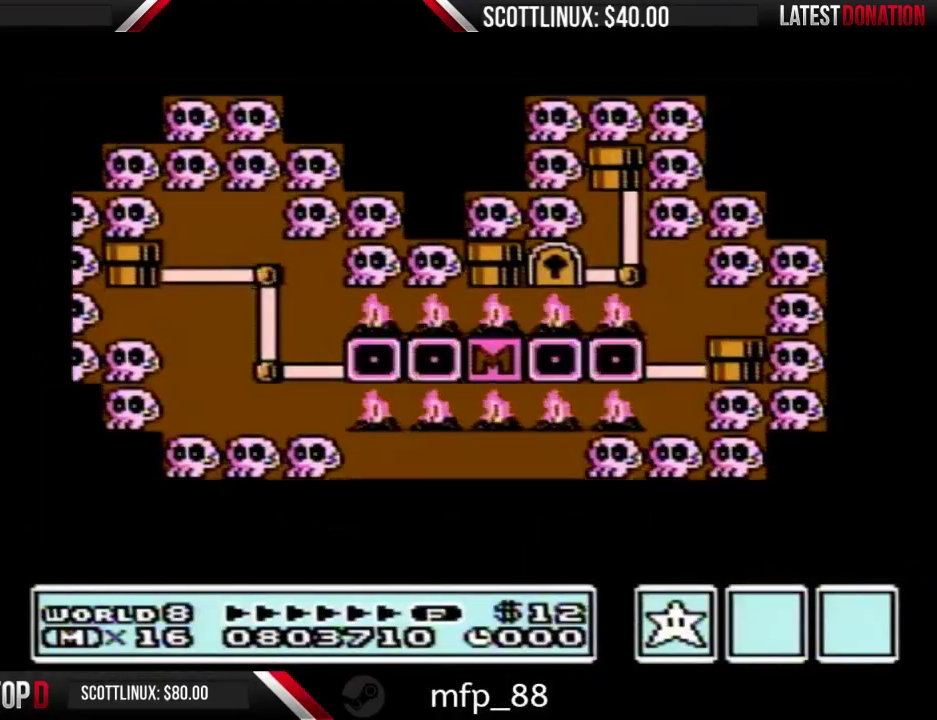
{"buttons": ["B", "DPAD_RIGHT"], "events": []}
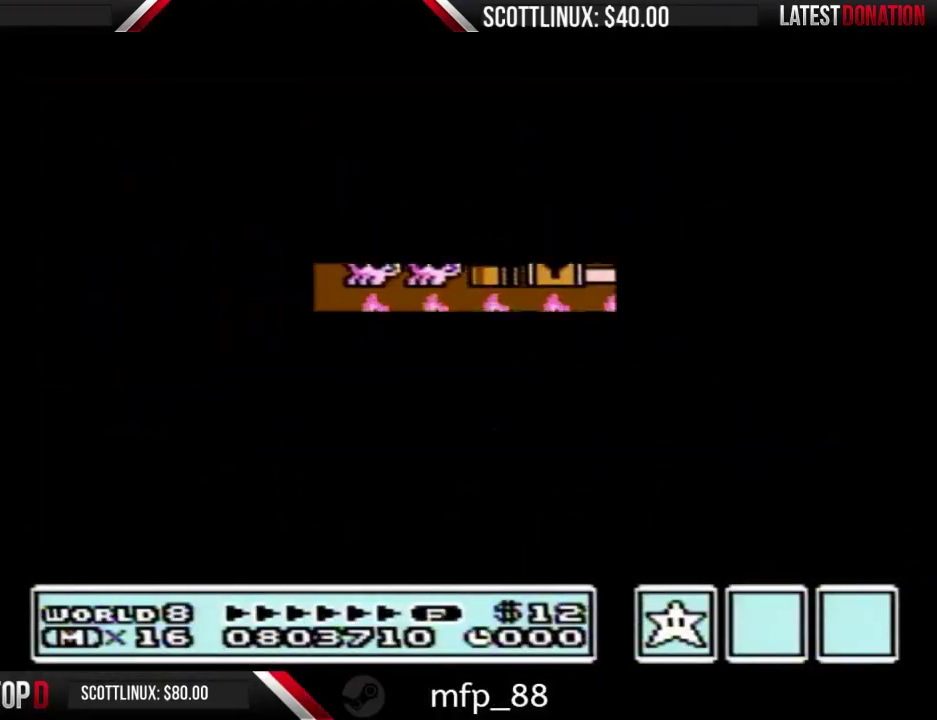
{"buttons": ["B", "DPAD_RIGHT"], "events": []}
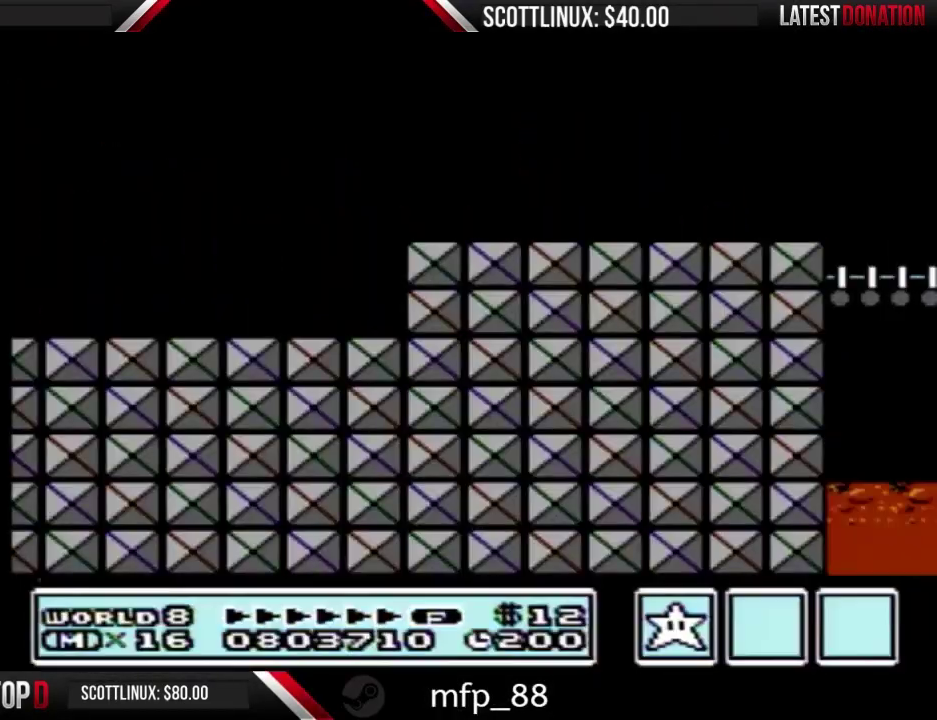
{"buttons": ["B", "DPAD_RIGHT"], "events": []}
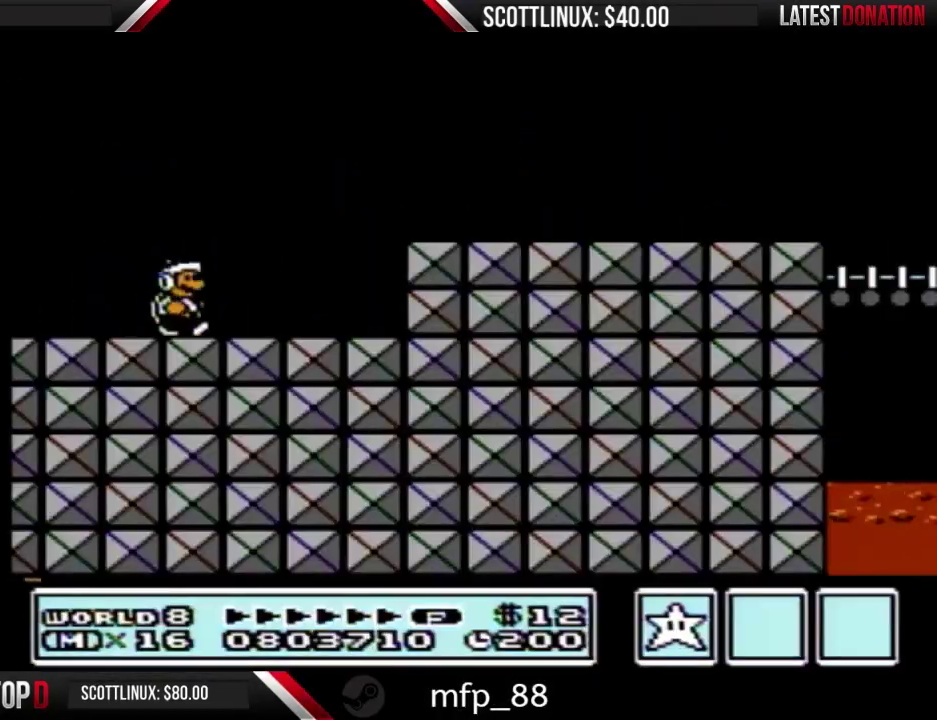
{"buttons": ["B", "DPAD_RIGHT"], "events": [[233, "A", "down"], [333, "A", "up"]]}
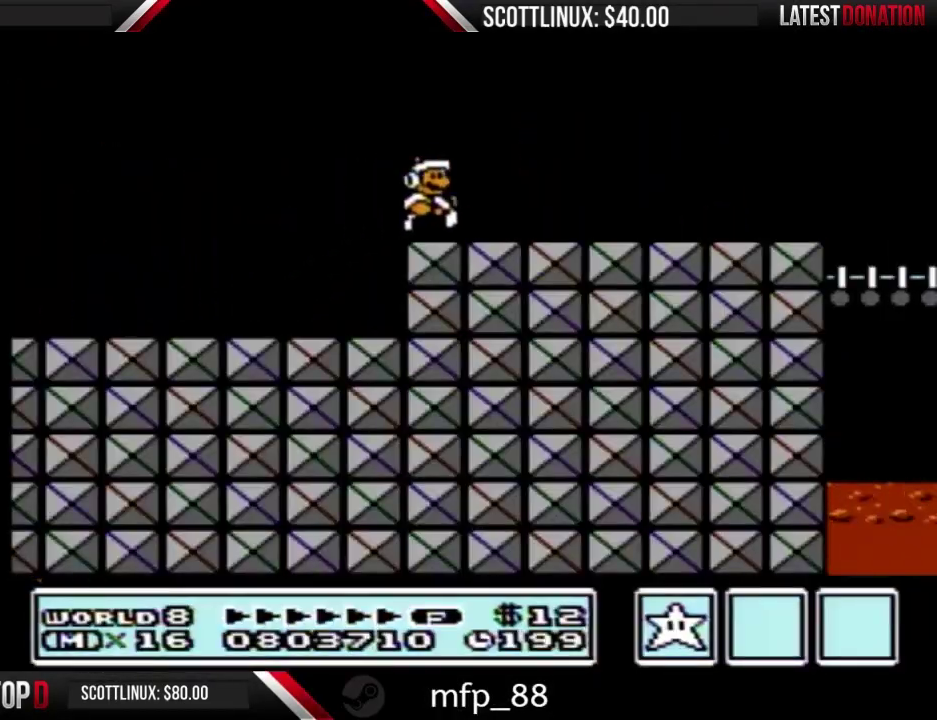
{"buttons": ["B", "DPAD_RIGHT"], "events": []}
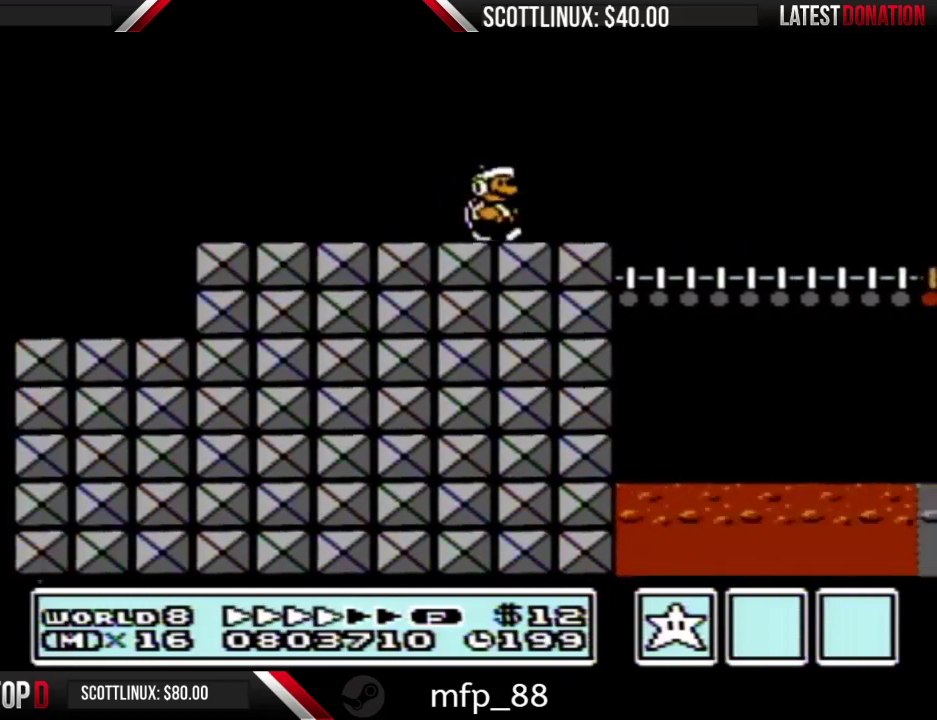
{"buttons": ["B", "DPAD_RIGHT"], "events": []}
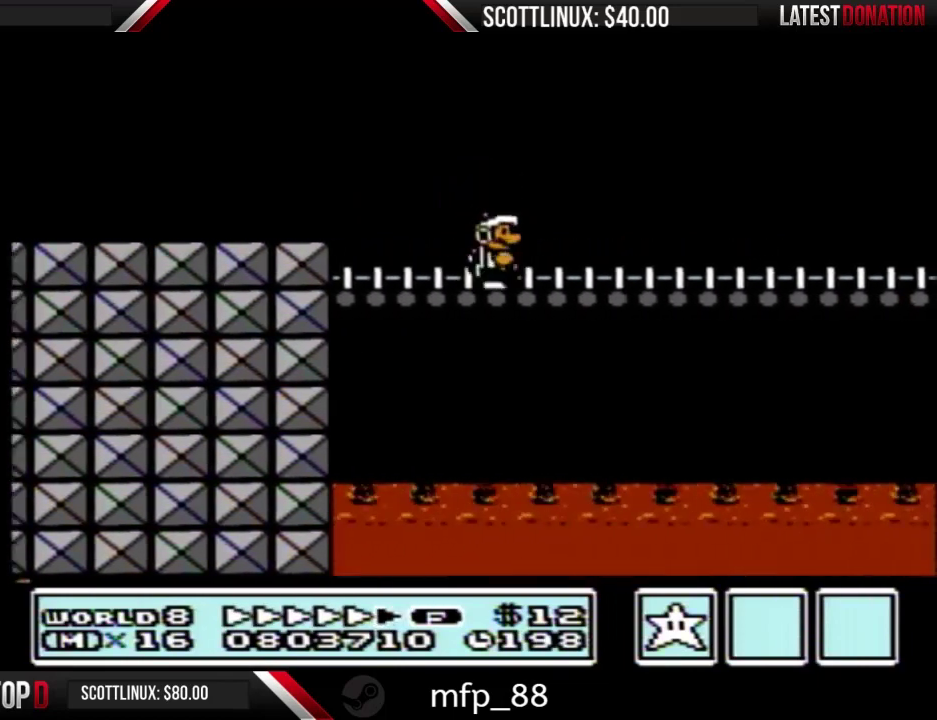
{"buttons": ["B", "DPAD_RIGHT"], "events": []}
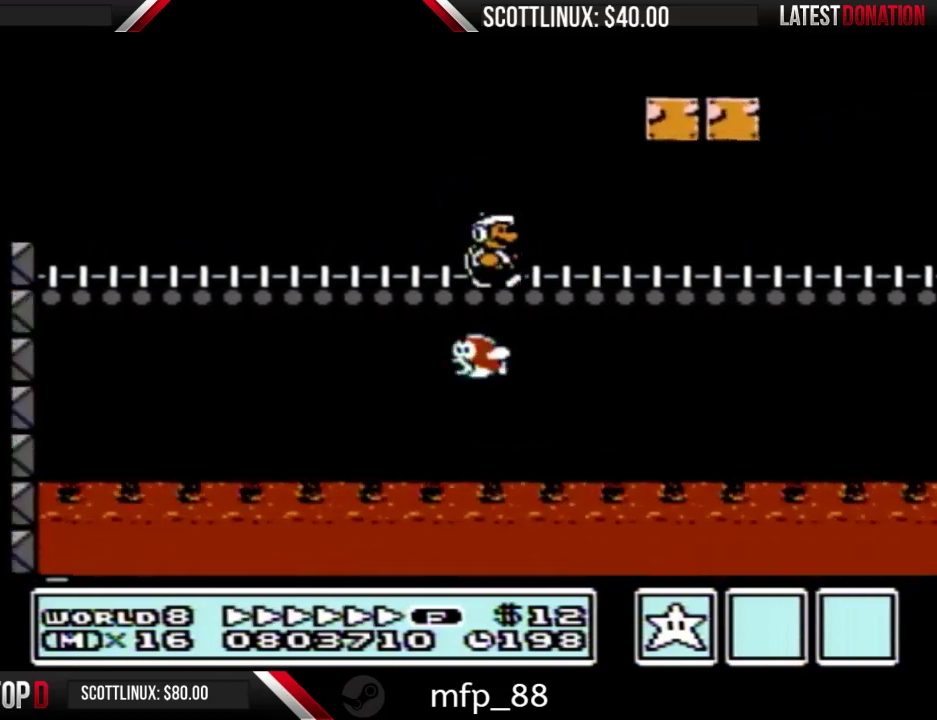
{"buttons": ["B", "DPAD_RIGHT"], "events": []}
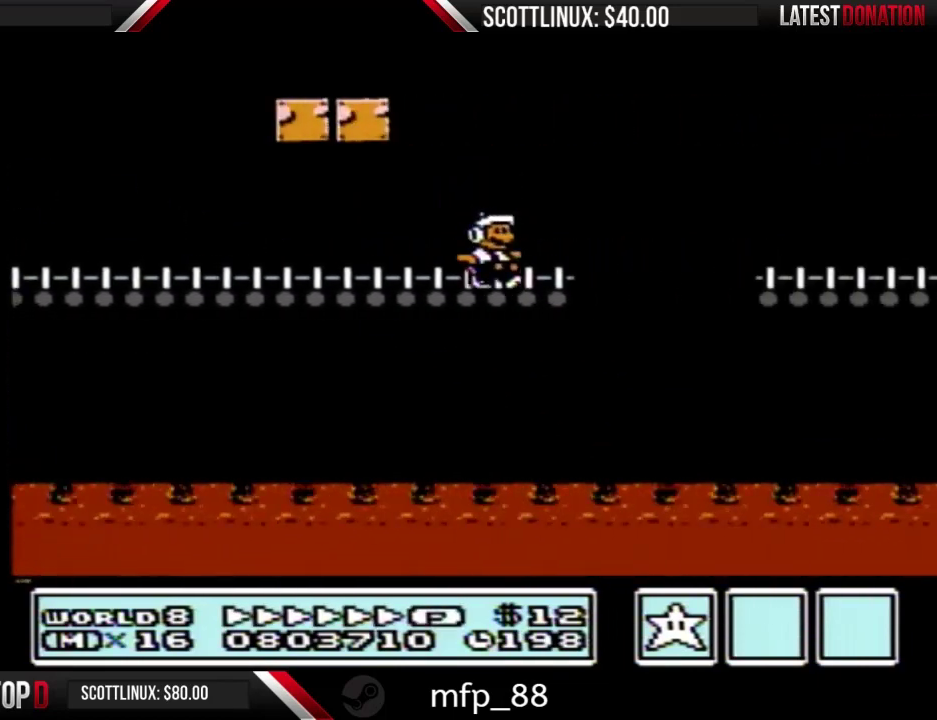
{"buttons": ["A", "B", "DPAD_RIGHT"], "events": [[100, "A", "down"]]}
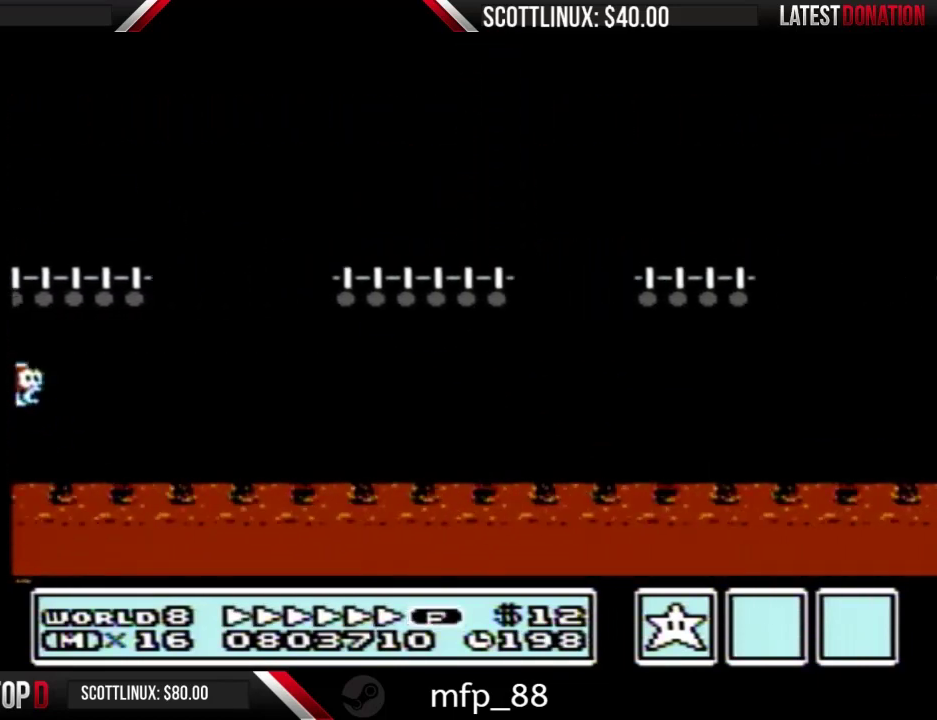
{"buttons": ["B", "DPAD_RIGHT"], "events": [[400, "A", "up"]]}
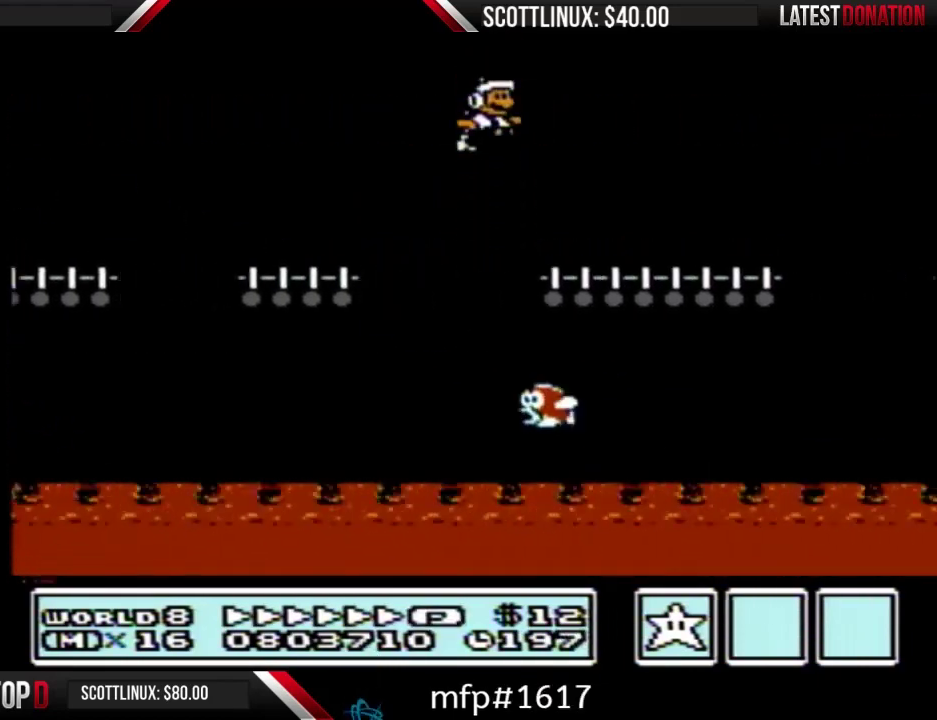
{"buttons": ["B", "DPAD_RIGHT"], "events": []}
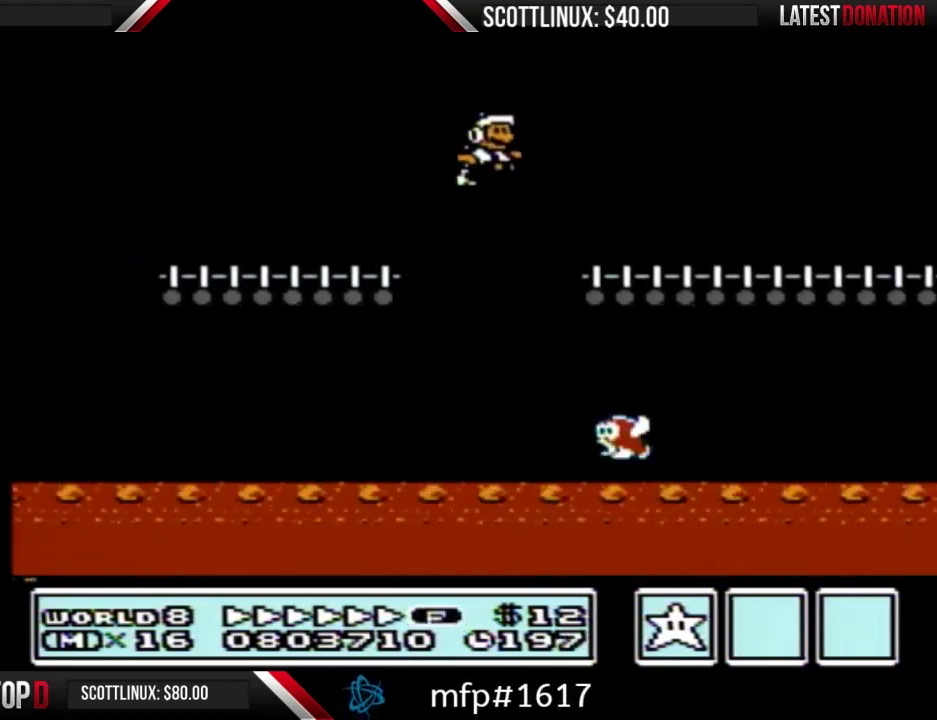
{"buttons": ["B", "DPAD_RIGHT"], "events": []}
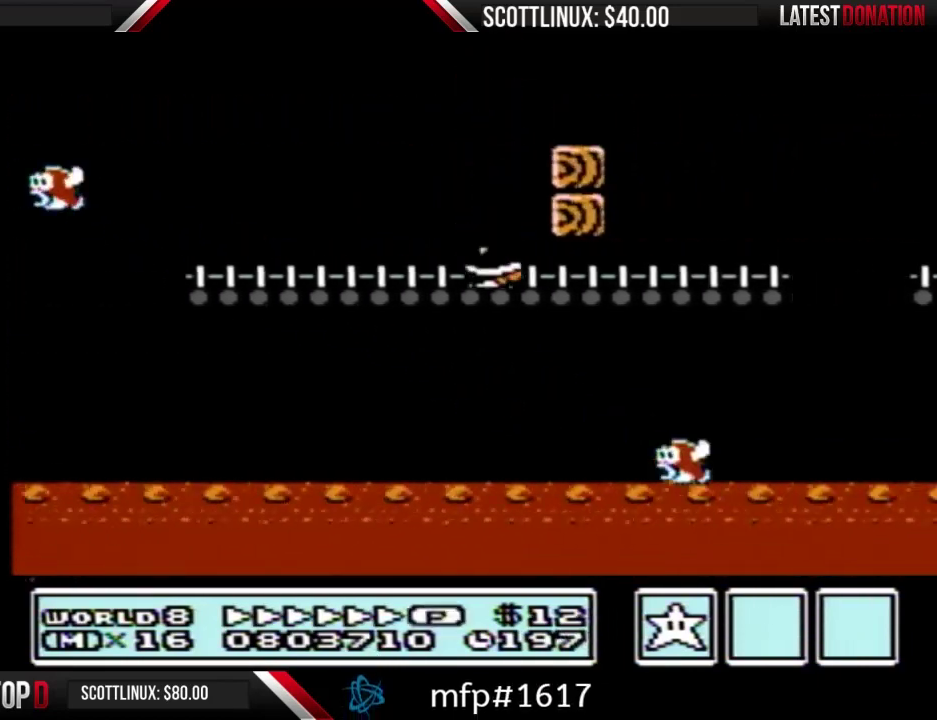
{"buttons": ["A", "B", "DPAD_RIGHT"], "events": [[33, "DPAD_DOWN", "down"], [33, "DPAD_RIGHT", "up"], [200, "DPAD_DOWN", "up"], [200, "DPAD_RIGHT", "down"], [367, "A", "down"]]}
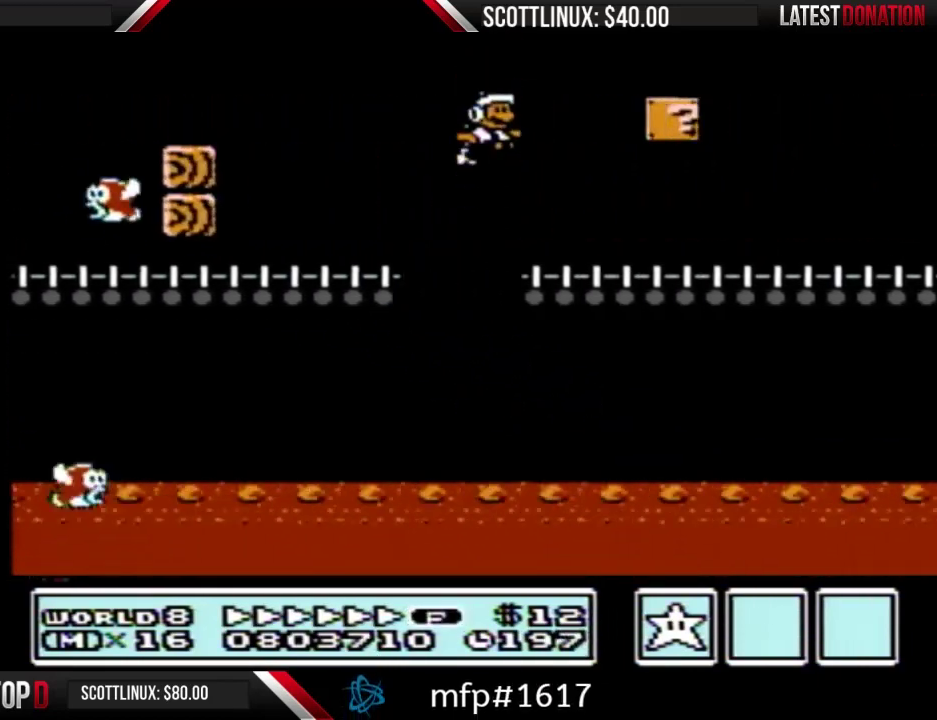
{"buttons": ["A", "B", "DPAD_RIGHT"], "events": [[67, "A", "up"], [300, "A", "down"]]}
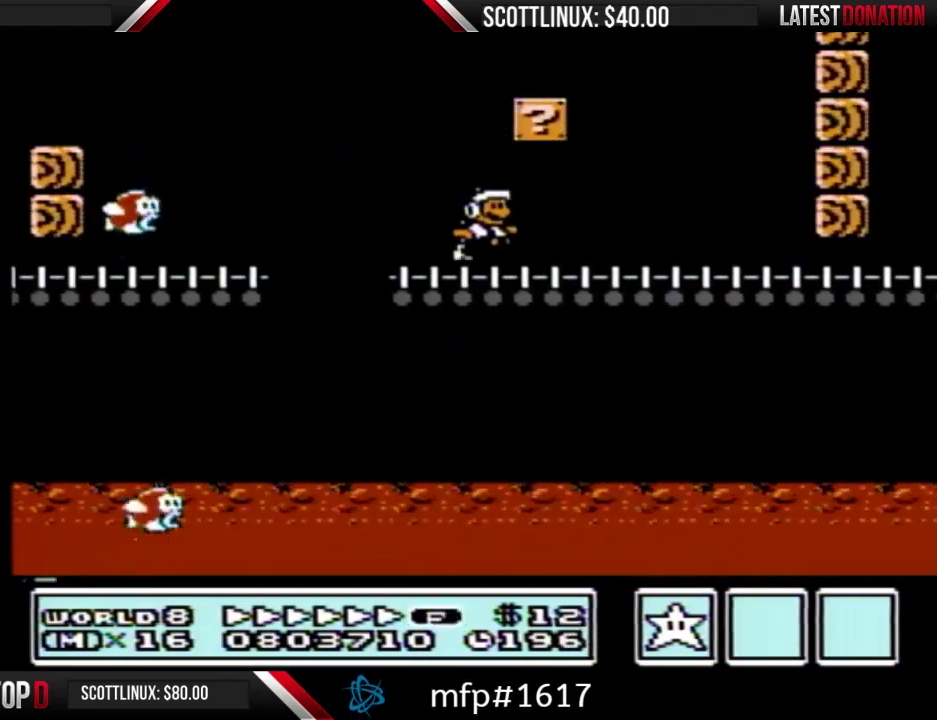
{"buttons": ["B", "DPAD_RIGHT"], "events": [[100, "A", "up"]]}
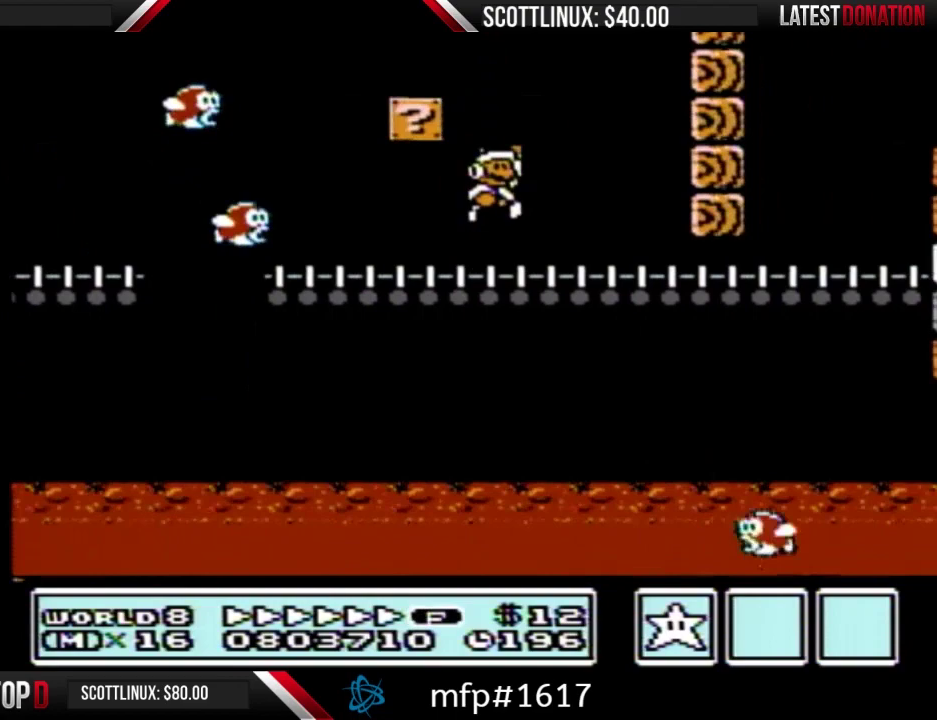
{"buttons": ["B", "DPAD_DOWN"], "events": [[300, "DPAD_DOWN", "down"], [300, "DPAD_RIGHT", "up"], [433, "A", "down"], [500, "A", "up"]]}
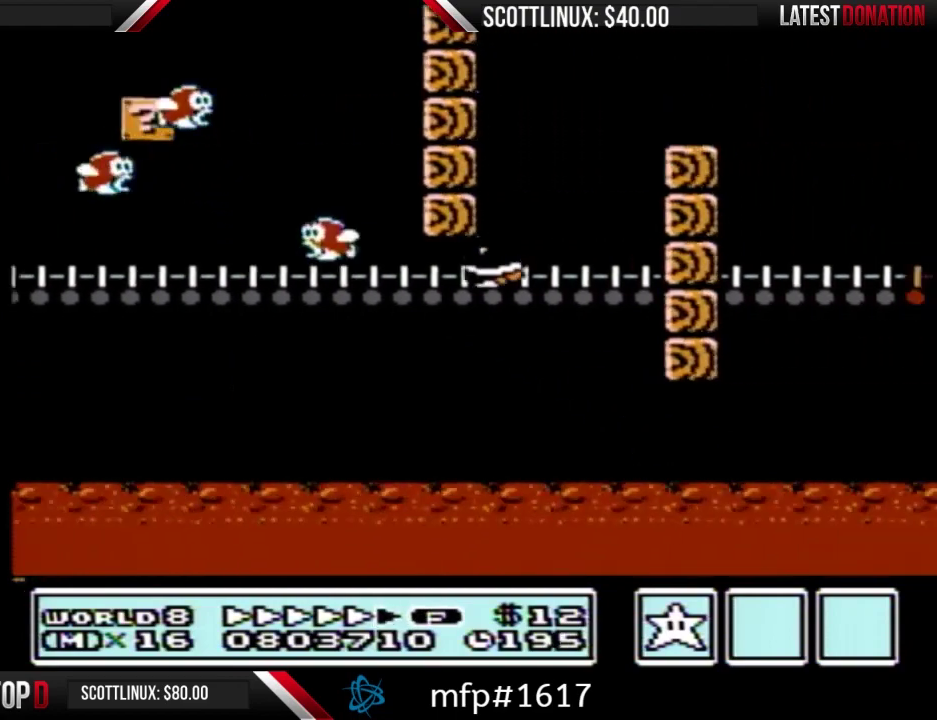
{"buttons": ["B"], "events": [[100, "A", "down"], [133, "DPAD_DOWN", "up"], [367, "A", "up"]]}
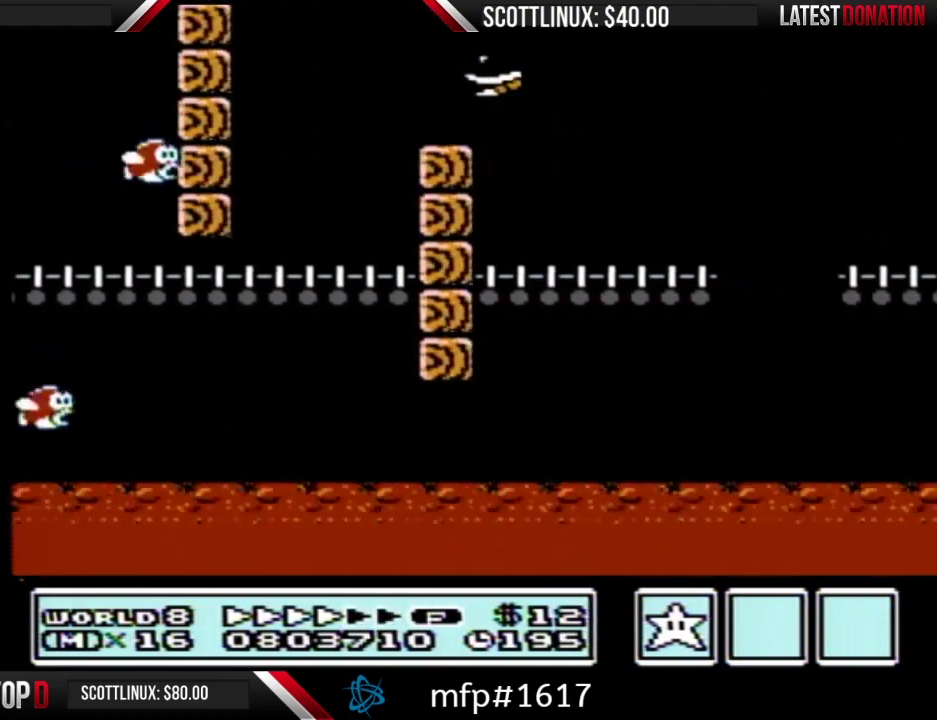
{"buttons": ["B", "DPAD_RIGHT"], "events": [[400, "DPAD_RIGHT", "down"]]}
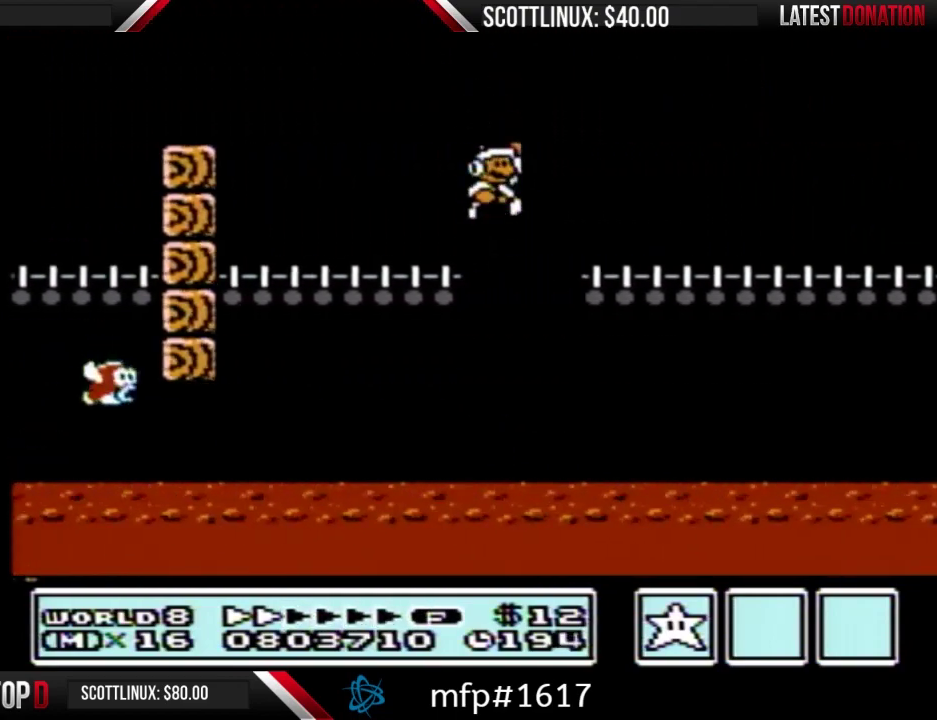
{"buttons": ["B", "DPAD_RIGHT"], "events": []}
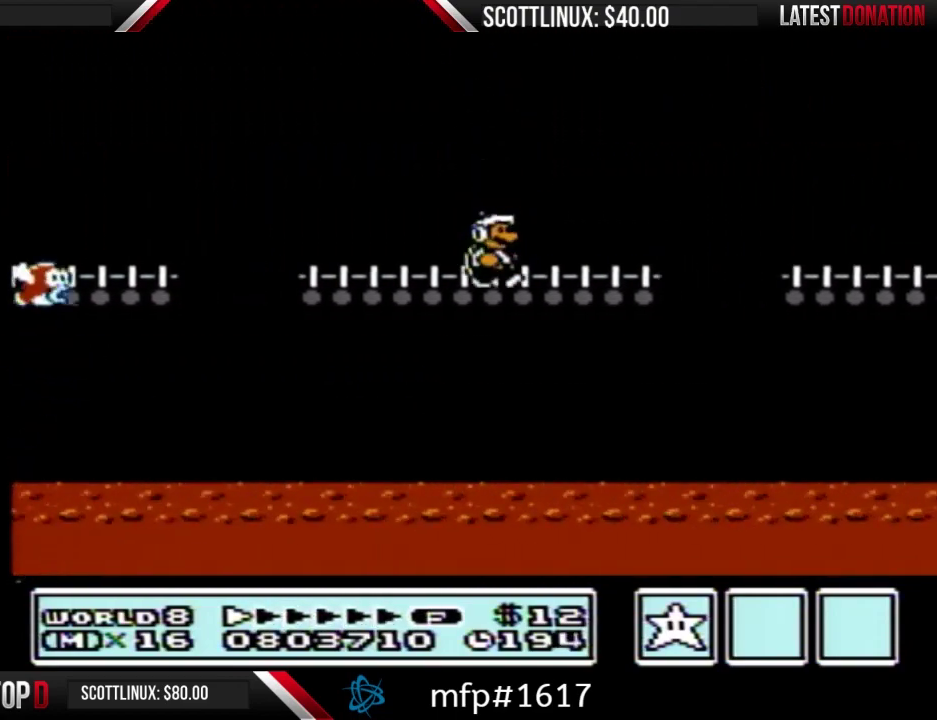
{"buttons": ["B", "DPAD_RIGHT"], "events": []}
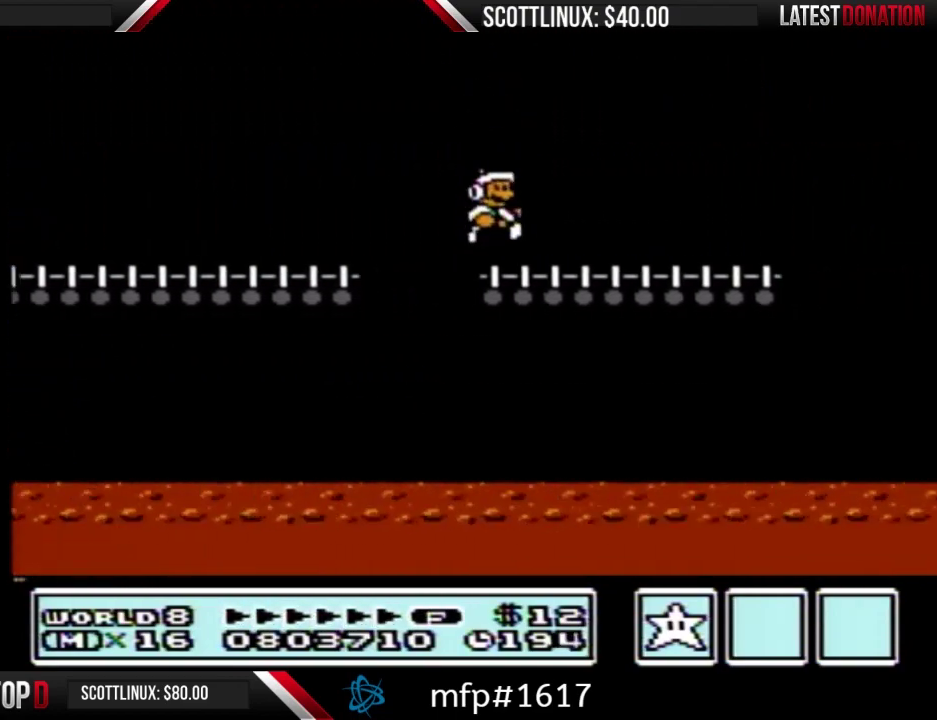
{"buttons": ["B", "DPAD_RIGHT"], "events": []}
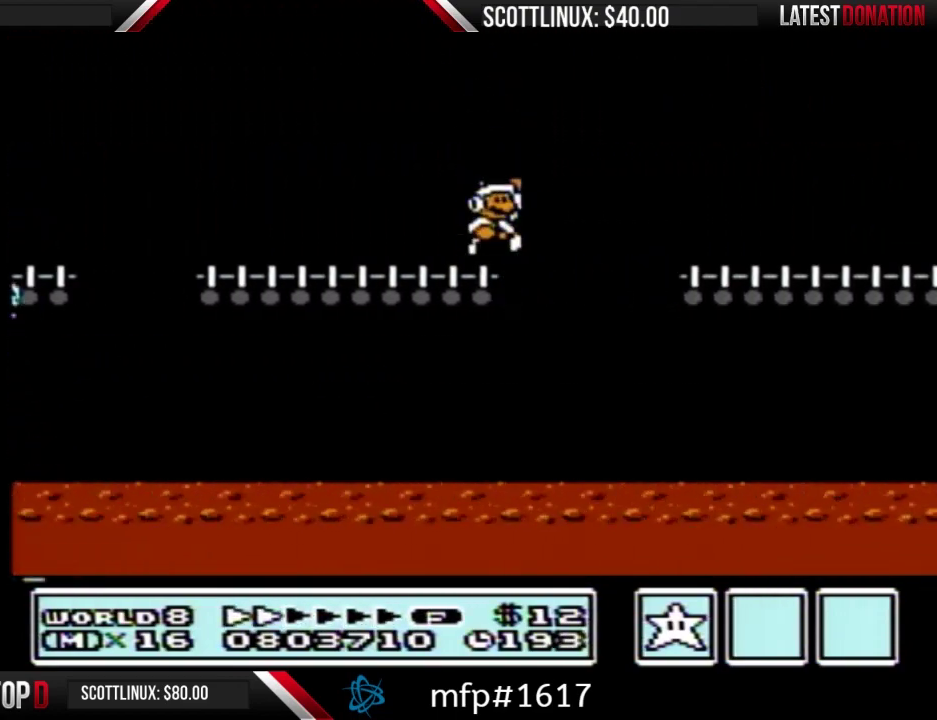
{"buttons": ["B", "DPAD_RIGHT"], "events": []}
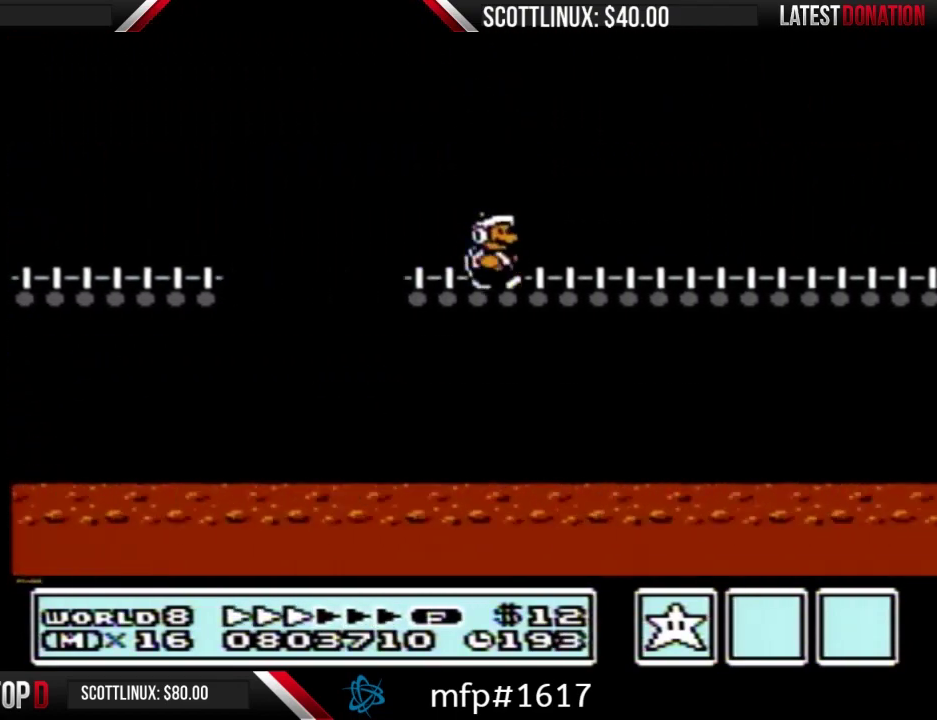
{"buttons": ["B", "DPAD_RIGHT"], "events": []}